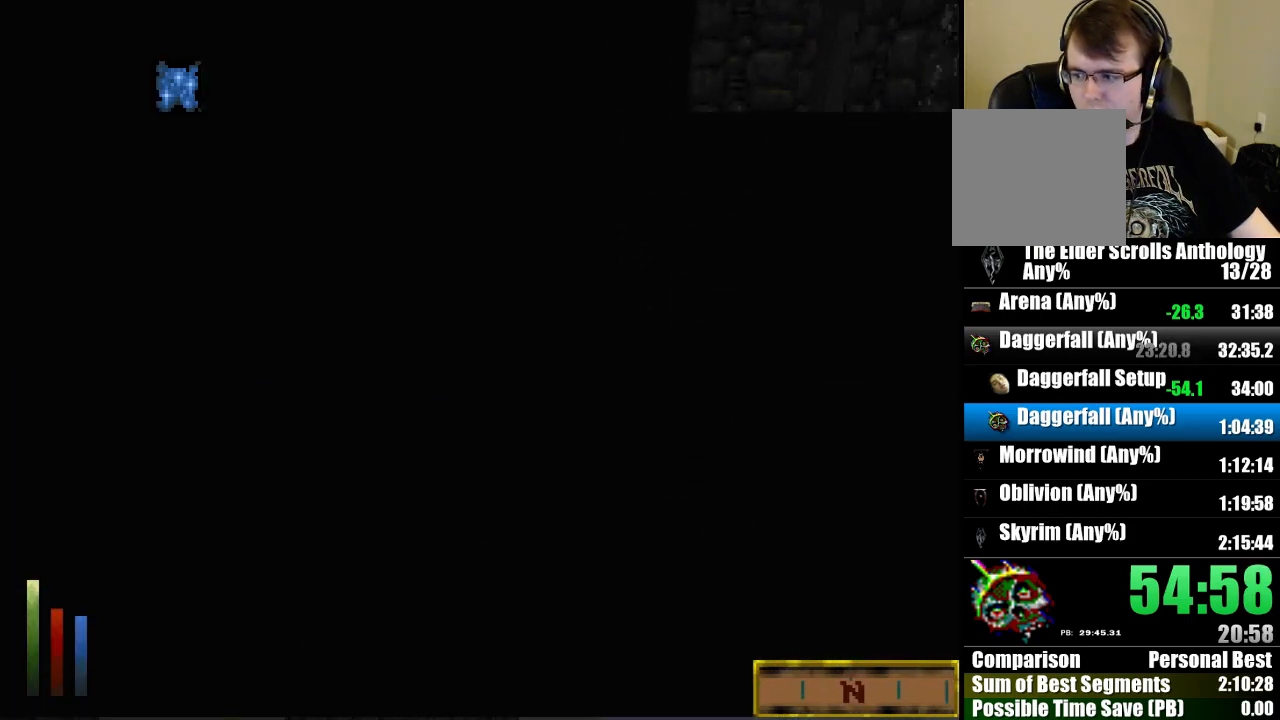
Gameplay with keyboard and mouse; each line is a JSON object with the keys and mouse buttons held at the frame after it. "events" lists presses ("down") and releases ("up") of "cast", "crouch", "down", "float_down", "float_up", "jump", "left", "map", "recast", "right", "run", "travel", "up", "mouse_left" and "mouse_right" between this image and that frame as [ms after this image, input, new state], when the widget could be followed in between. "mouse_left", "mouse_right" = the "left", "right" buttons of the "mouse" list. No other keys are recorded. Mouse movement is not recorded. Key names are as the overlay labels them; some are game actions (e.g. jump) rather than physical keys.
{"keys": ["float_down", "run", "up"], "mouse": [], "events": []}
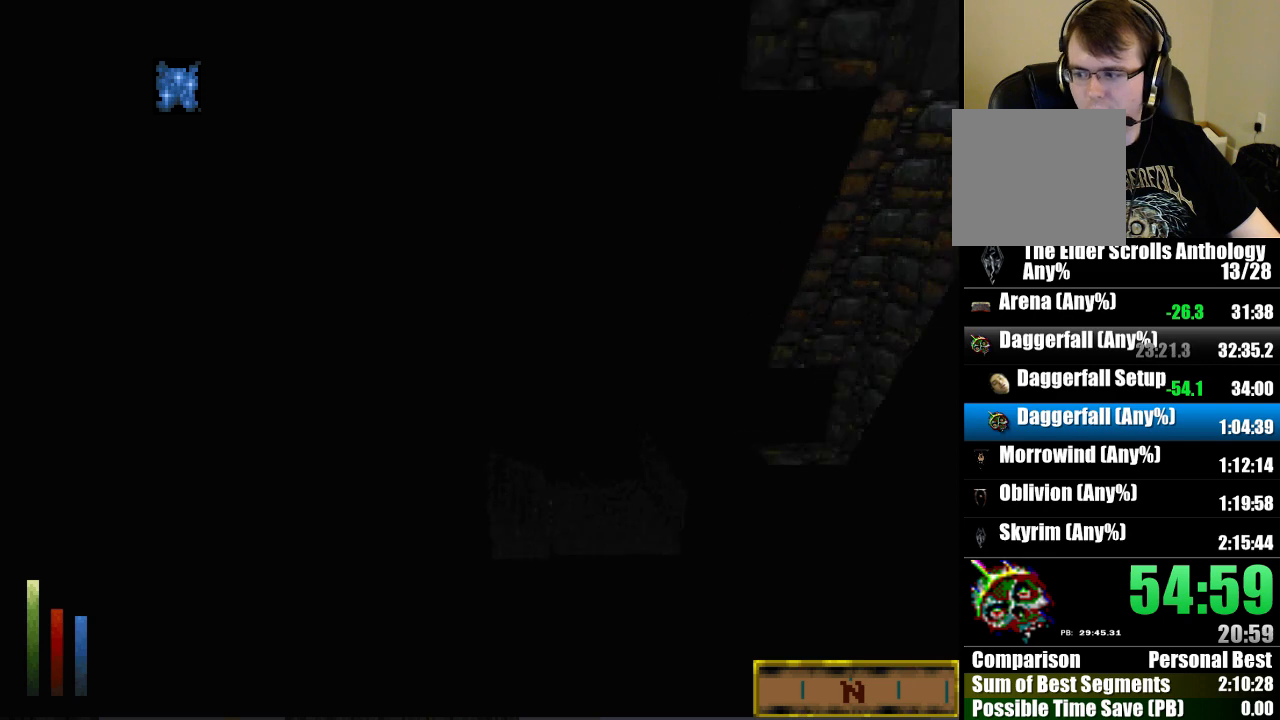
{"keys": ["float_down", "run", "up"], "mouse": [], "events": []}
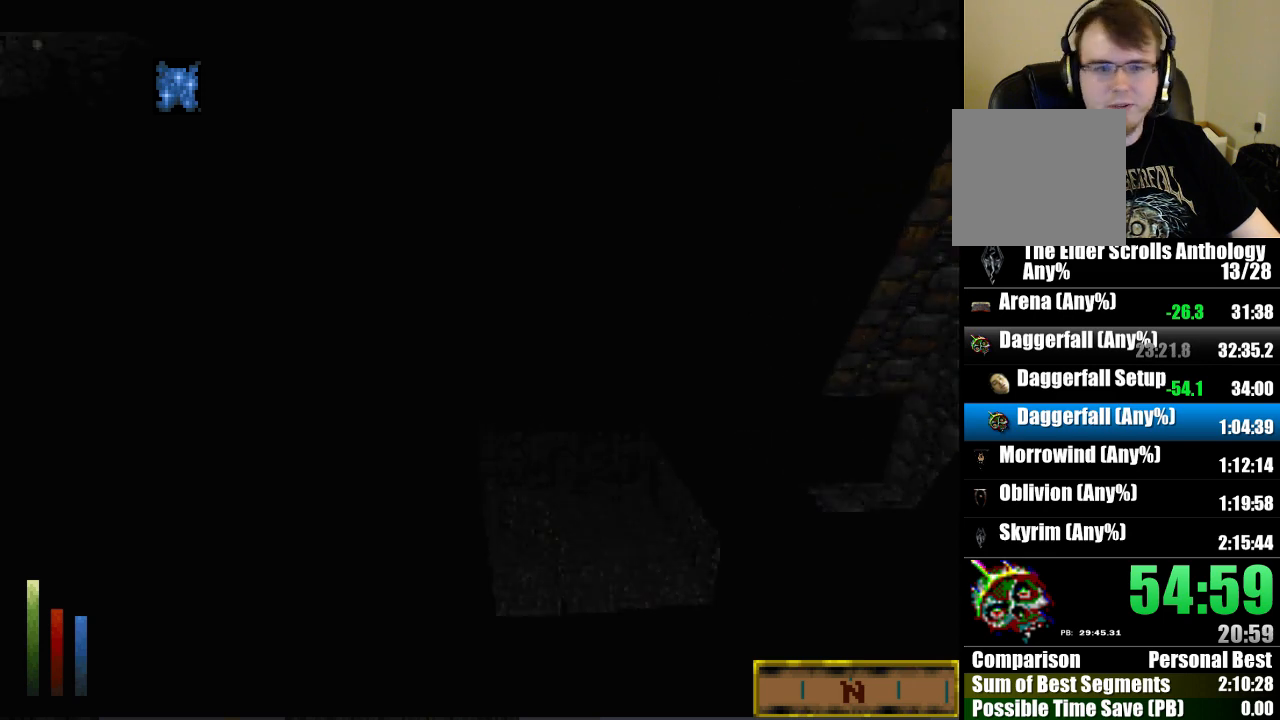
{"keys": ["float_down", "run", "up"], "mouse": [], "events": []}
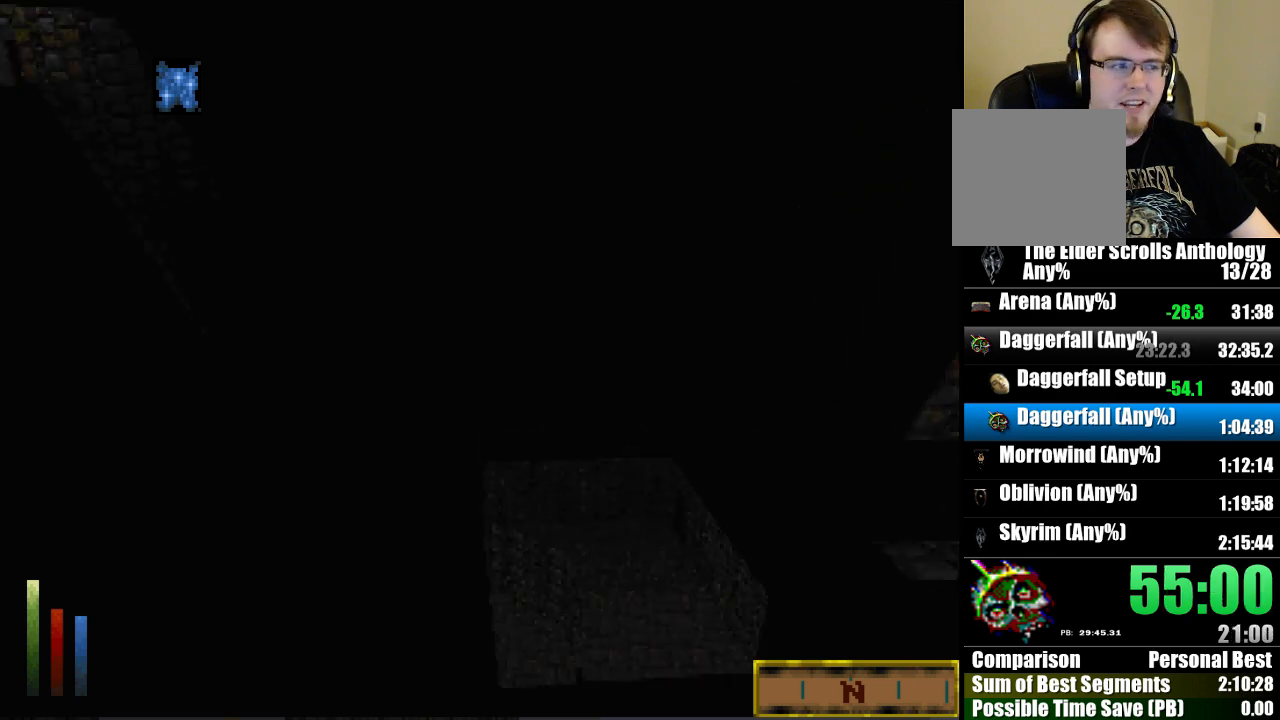
{"keys": ["float_down", "run", "up"], "mouse": [], "events": []}
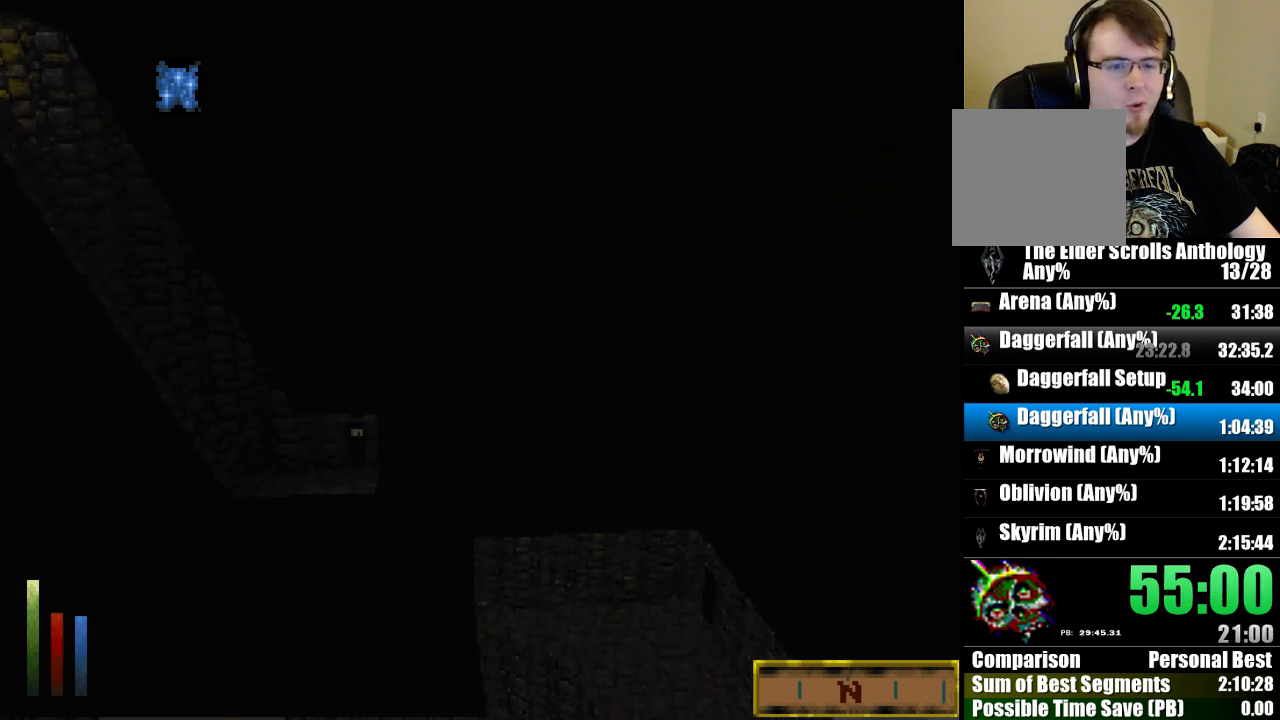
{"keys": ["float_down", "run", "up"], "mouse": [], "events": []}
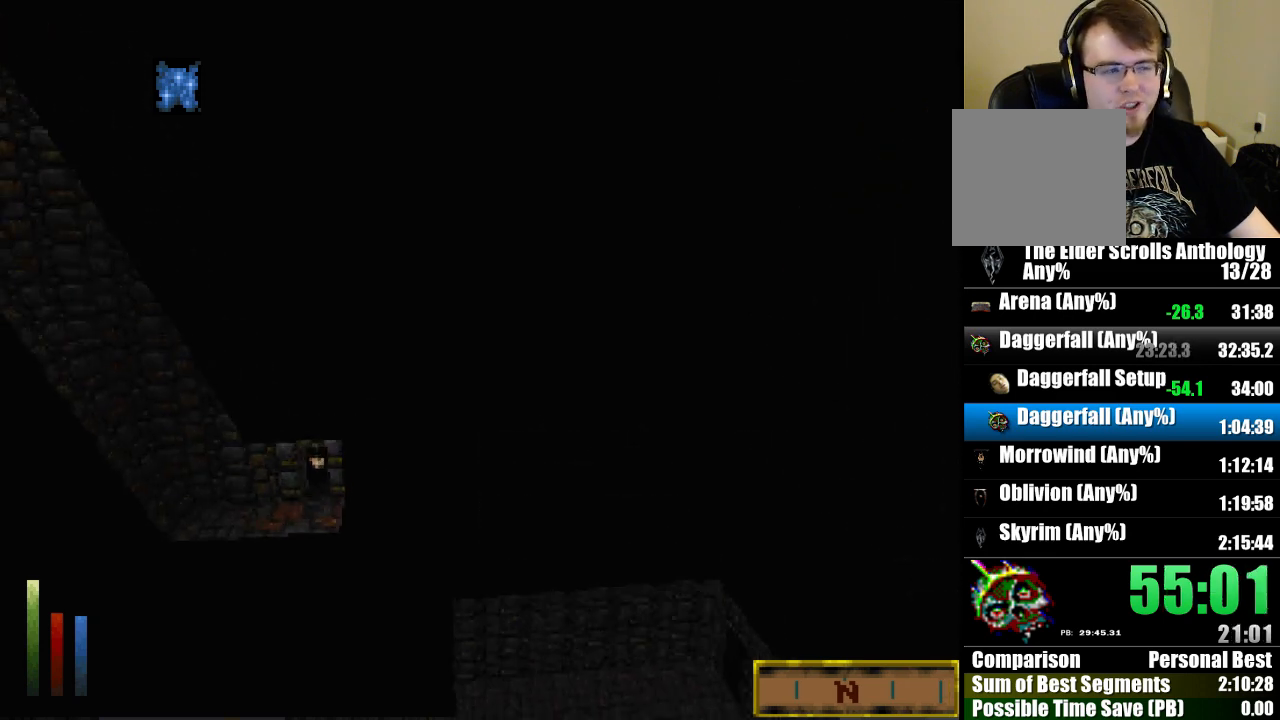
{"keys": ["float_down", "run", "up"], "mouse": [], "events": []}
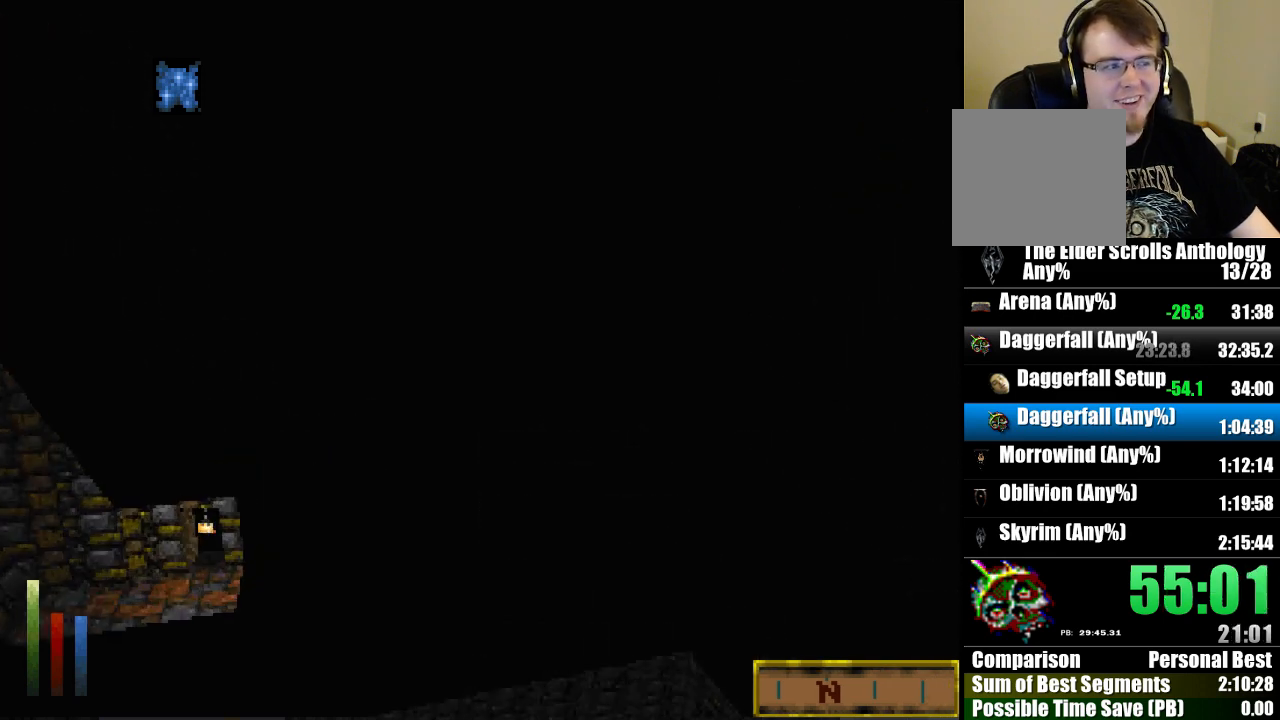
{"keys": ["float_down", "run", "up"], "mouse": [], "events": []}
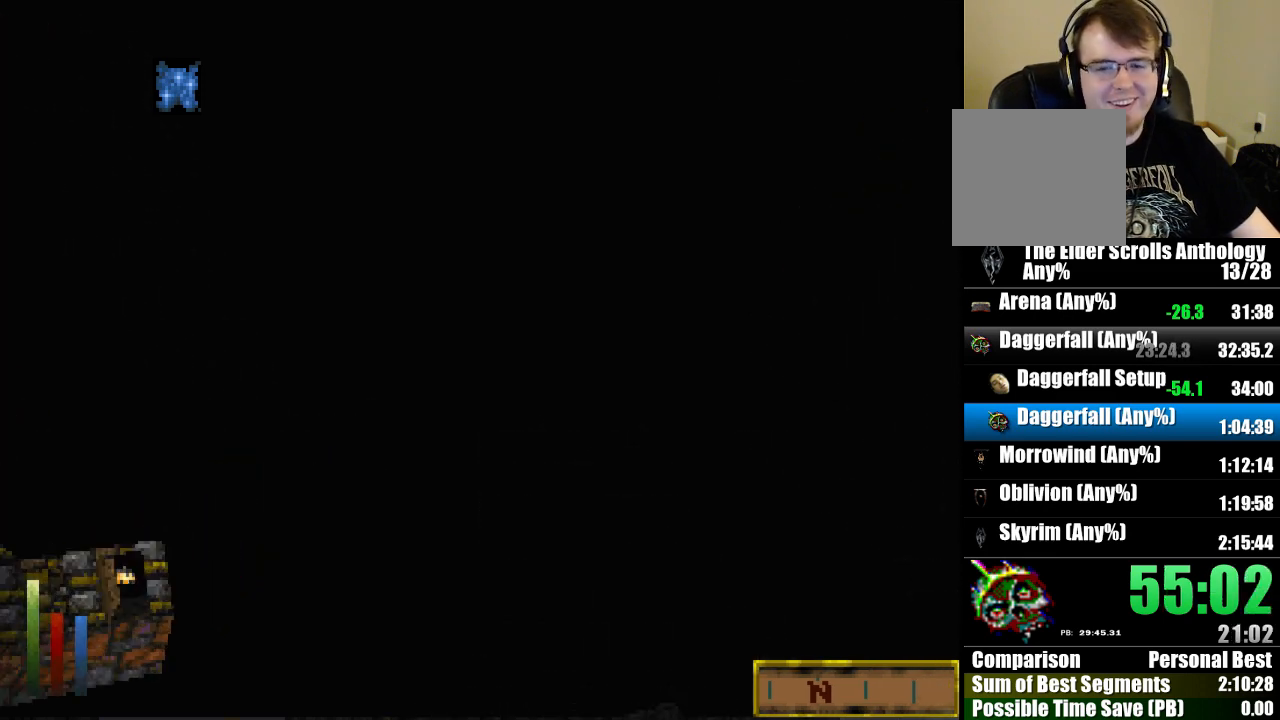
{"keys": ["float_down", "run", "up"], "mouse": [], "events": []}
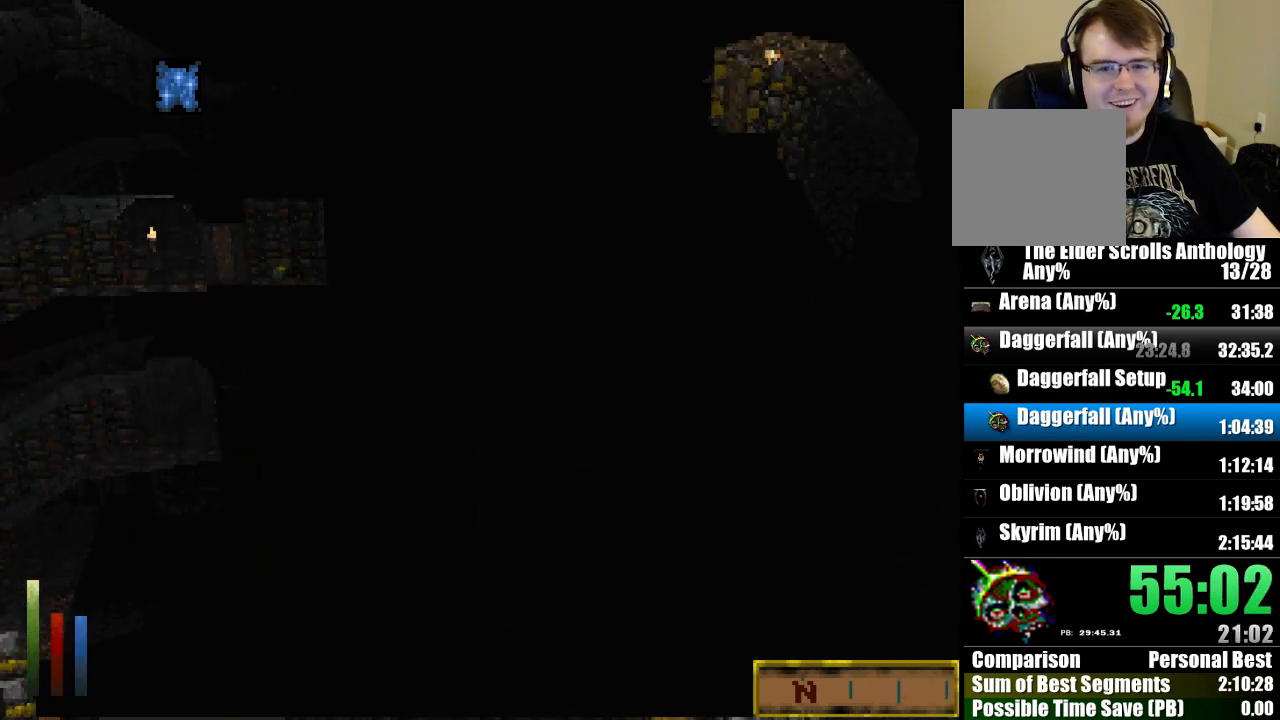
{"keys": ["float_down", "run", "up"], "mouse": [], "events": []}
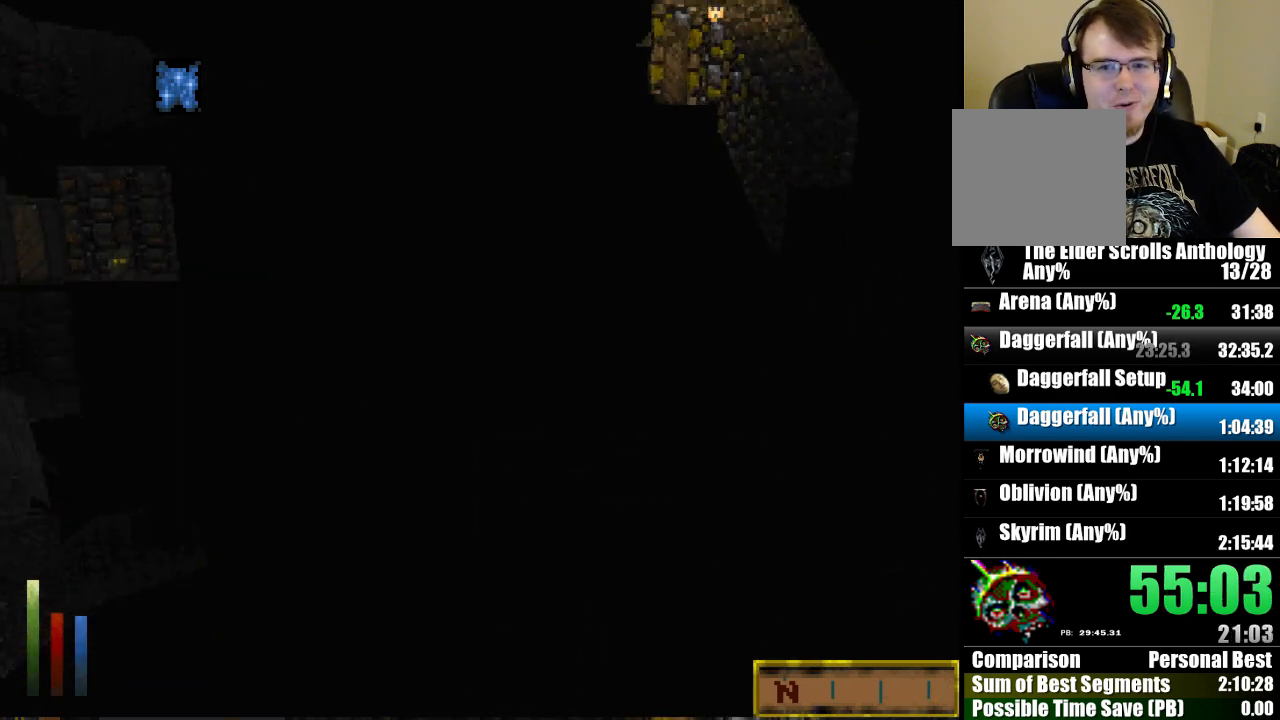
{"keys": ["float_down", "run", "up"], "mouse": [], "events": []}
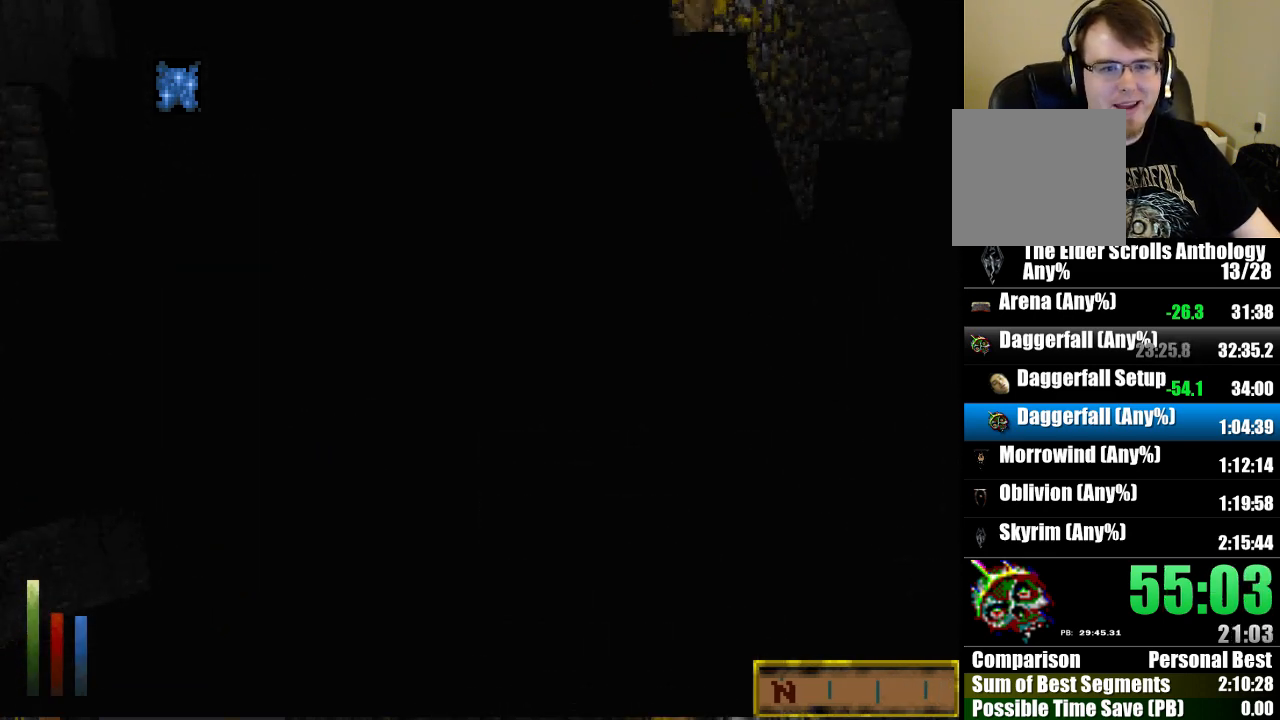
{"keys": ["float_down", "run", "up"], "mouse": [], "events": []}
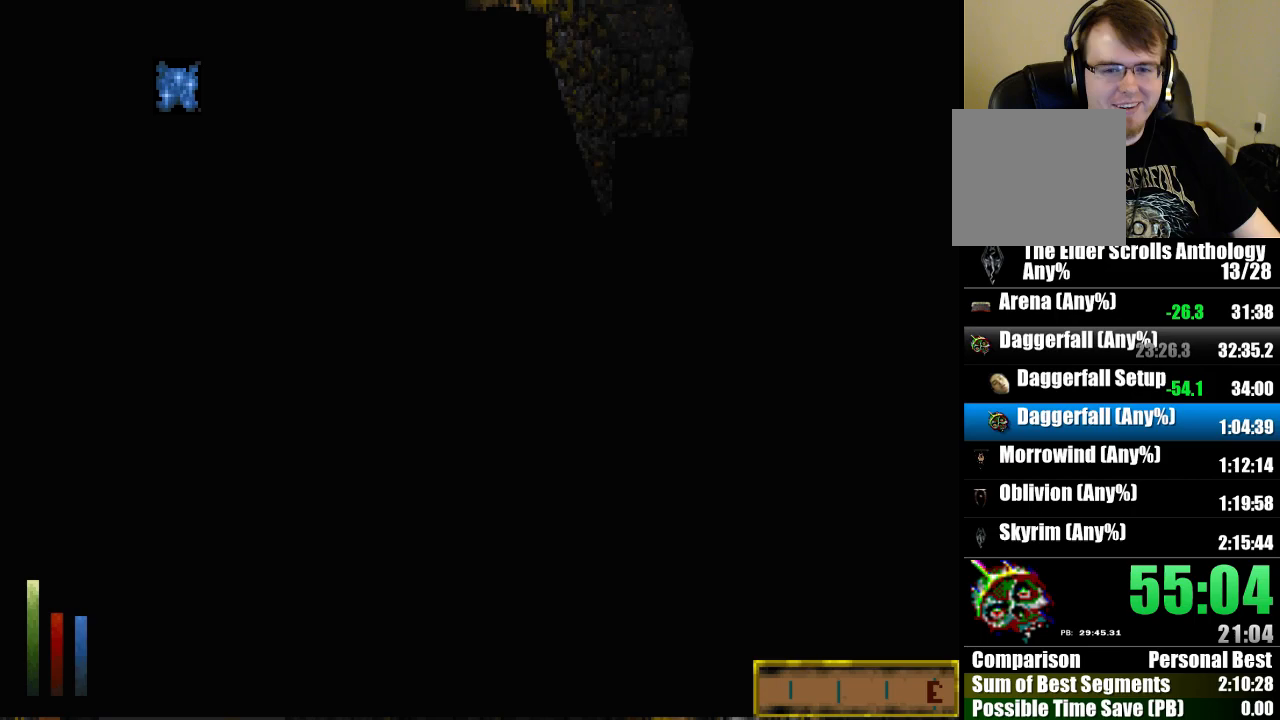
{"keys": ["float_down", "run", "up"], "mouse": [], "events": []}
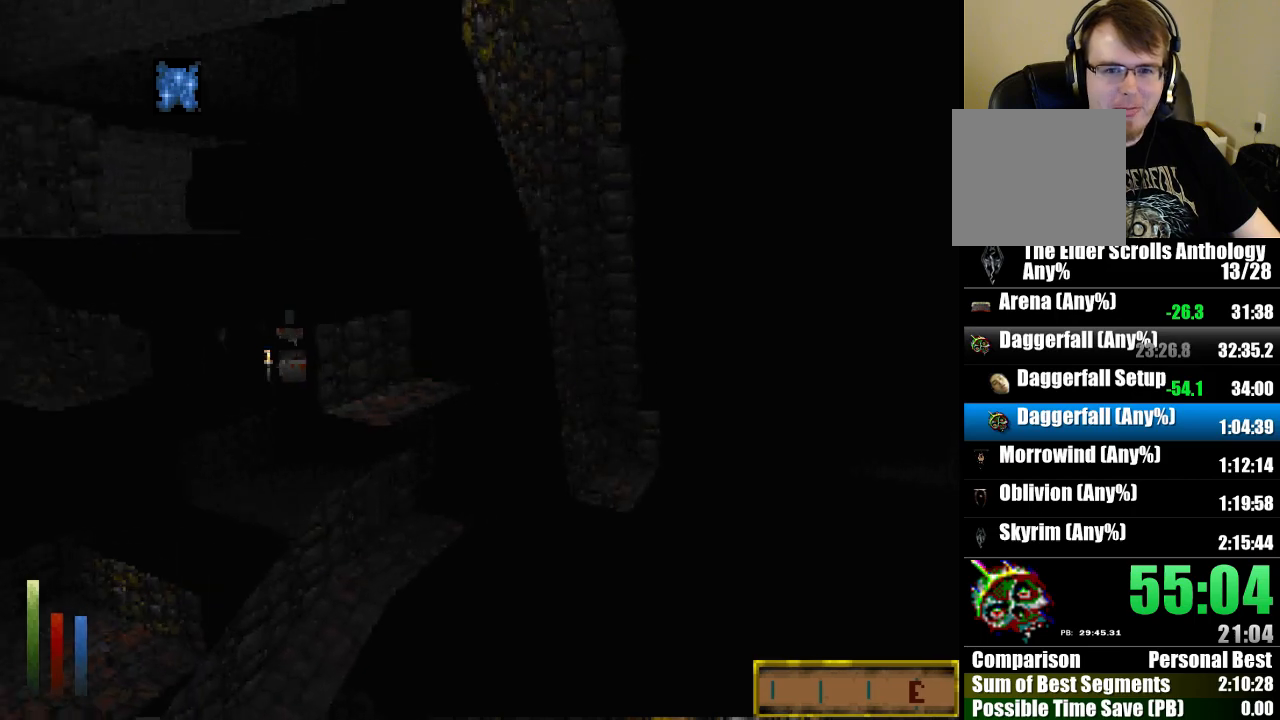
{"keys": ["float_down", "run", "up"], "mouse": [], "events": []}
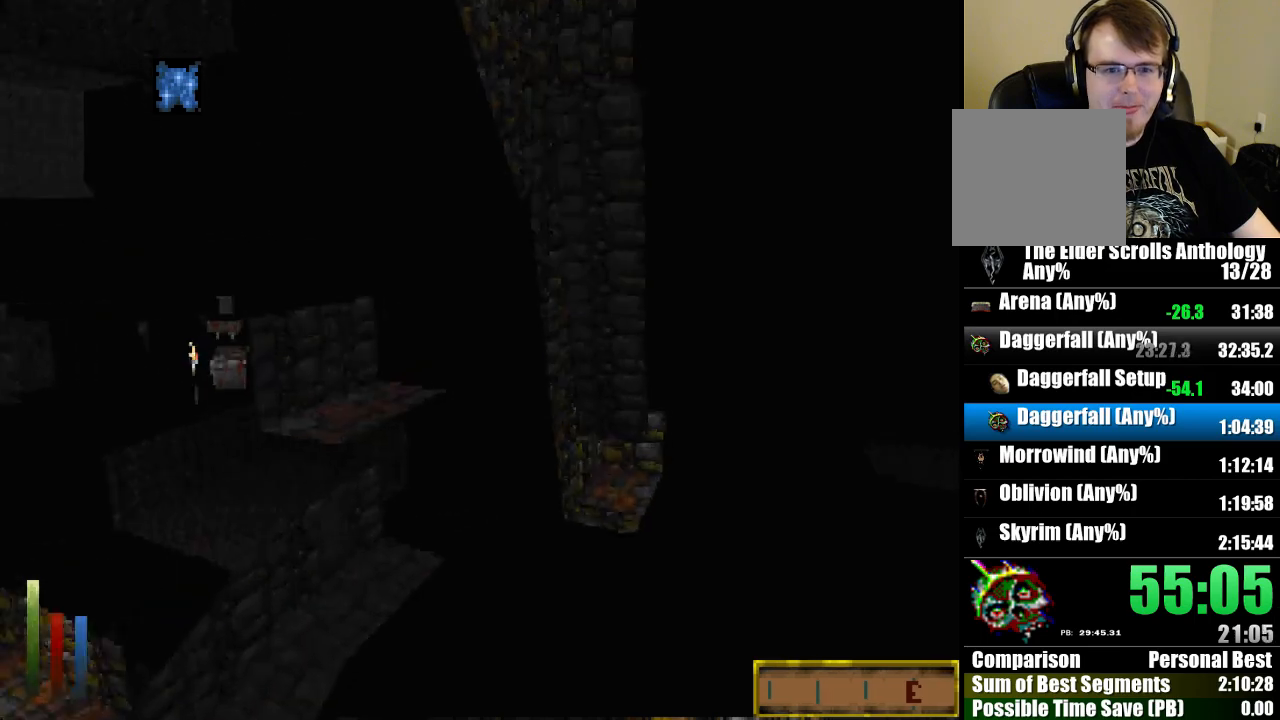
{"keys": ["float_down", "run", "up"], "mouse": [], "events": []}
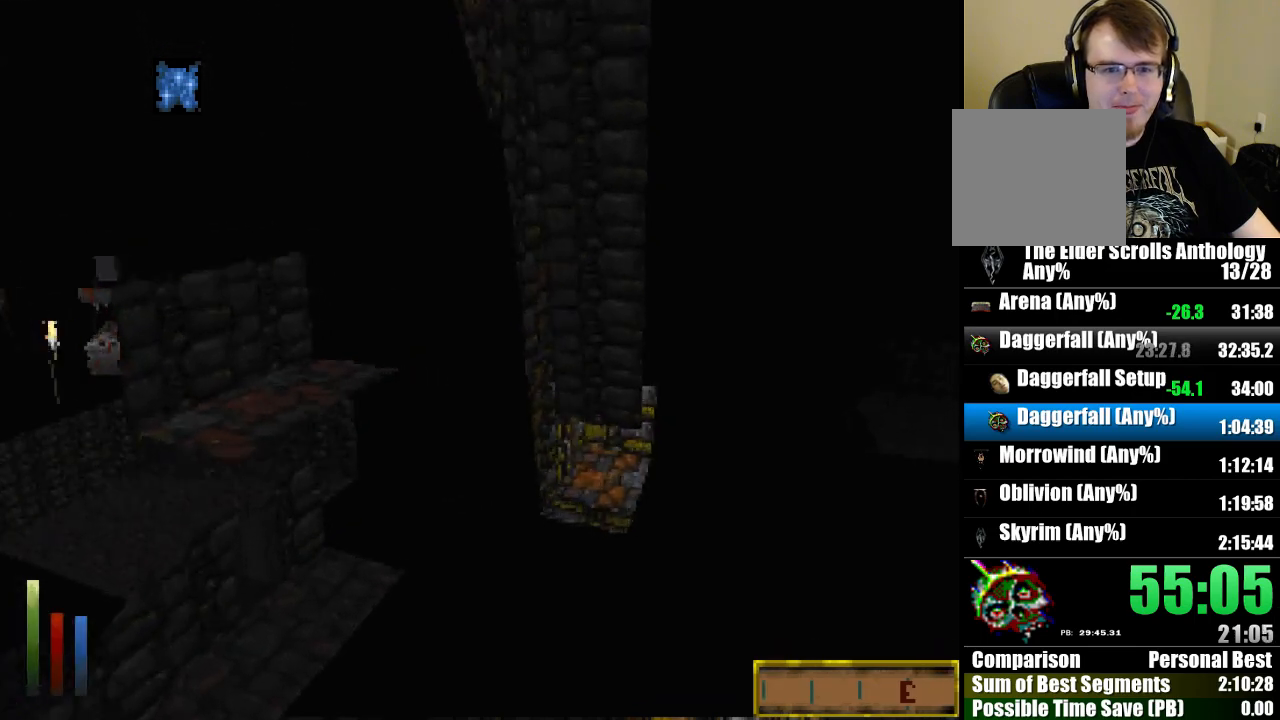
{"keys": ["float_down", "run", "up"], "mouse": [], "events": []}
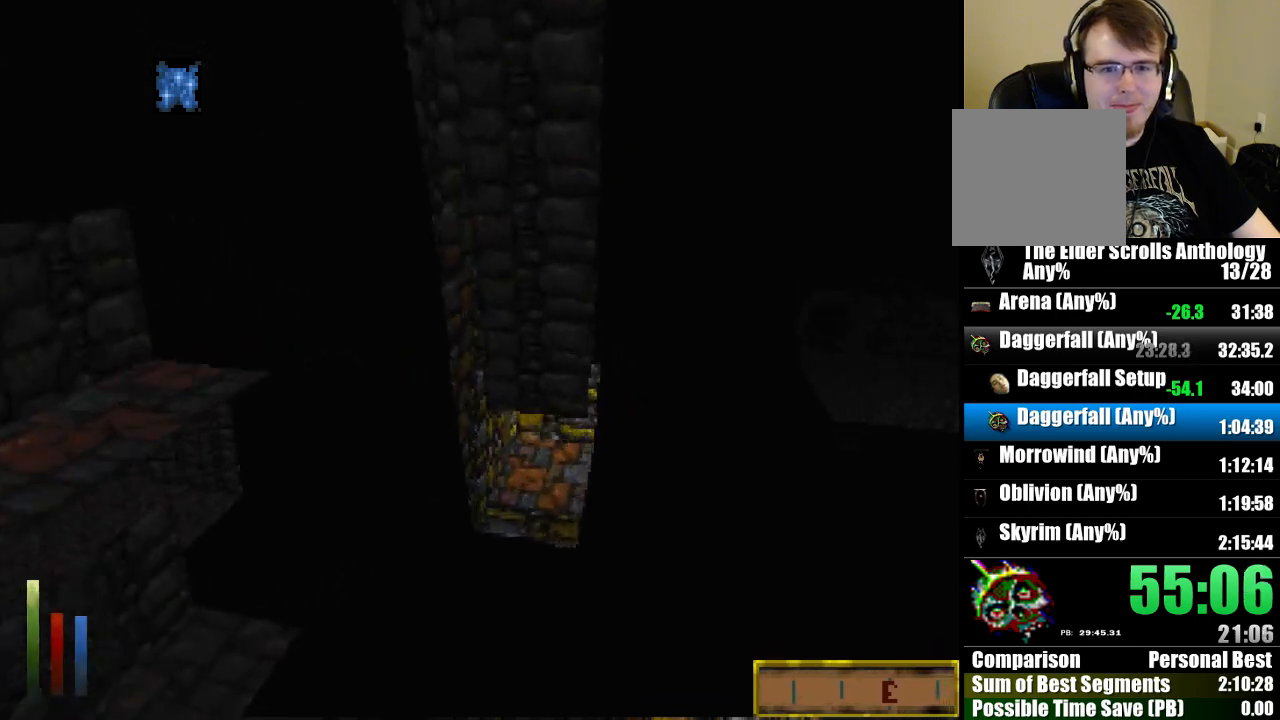
{"keys": ["float_down", "run", "up"], "mouse": [], "events": []}
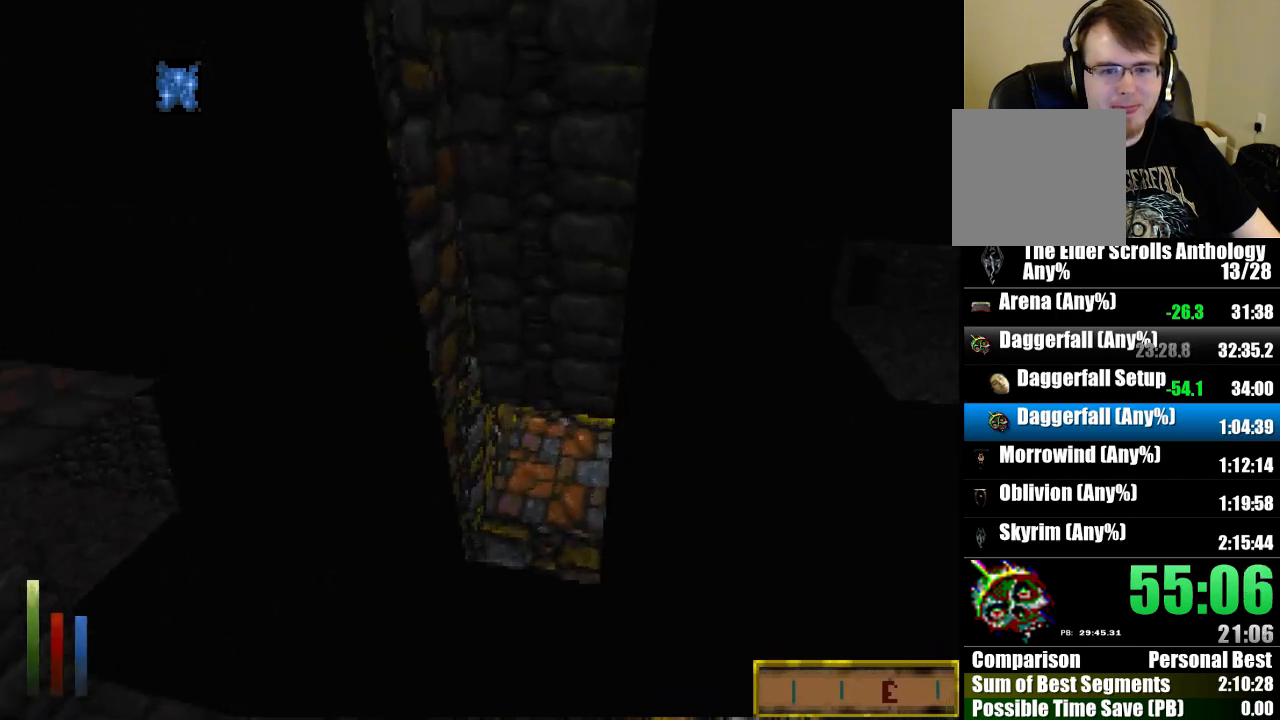
{"keys": ["float_down", "run", "up"], "mouse": [], "events": []}
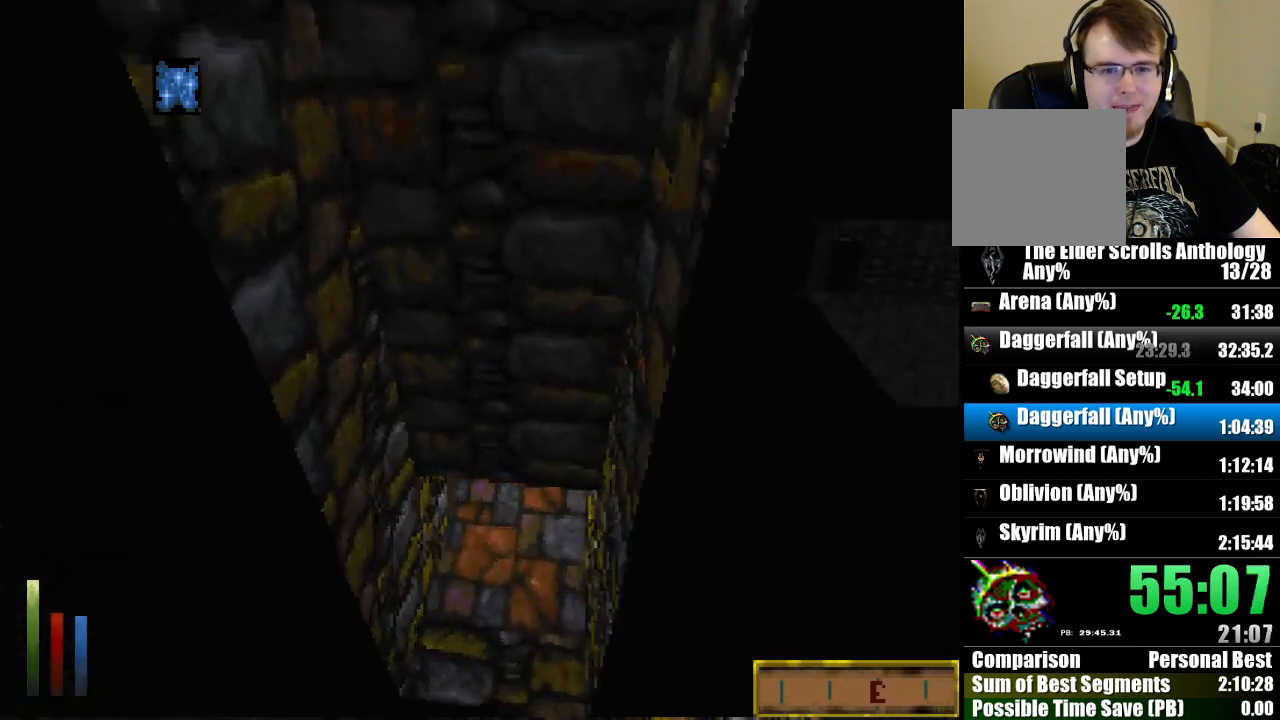
{"keys": ["float_down", "run", "up"], "mouse": [], "events": []}
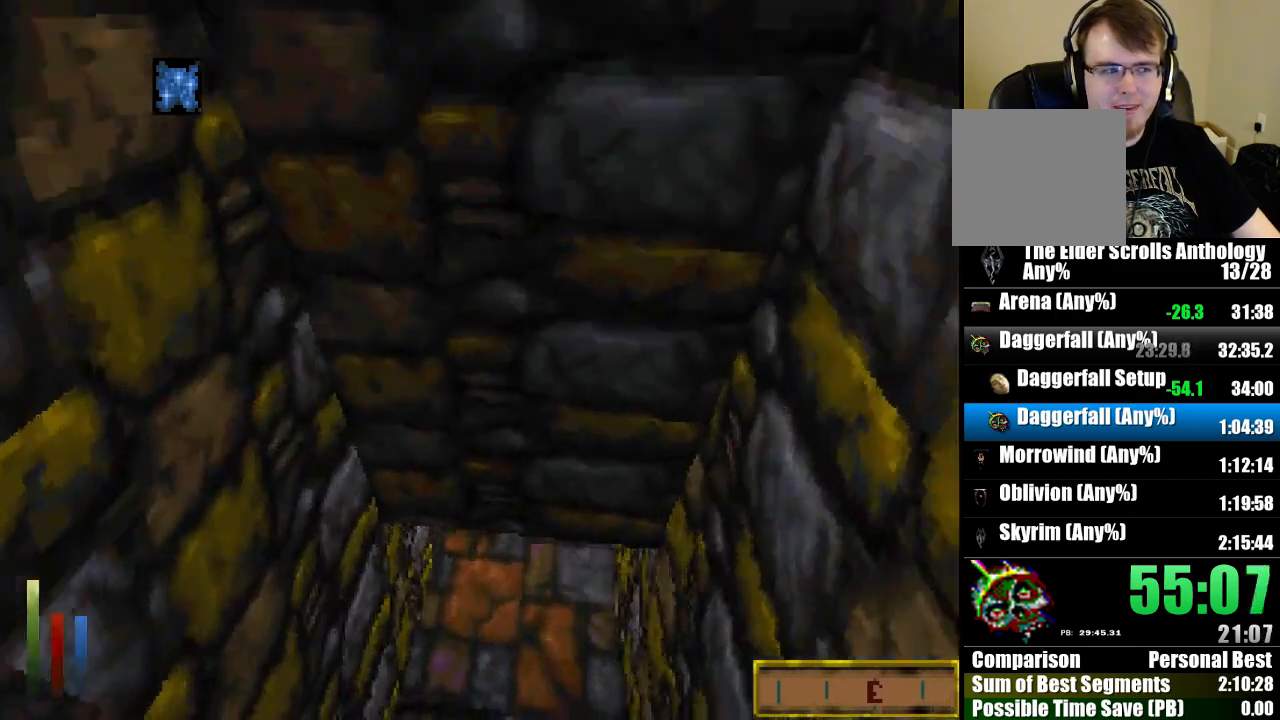
{"keys": ["float_down", "run", "up"], "mouse": [], "events": []}
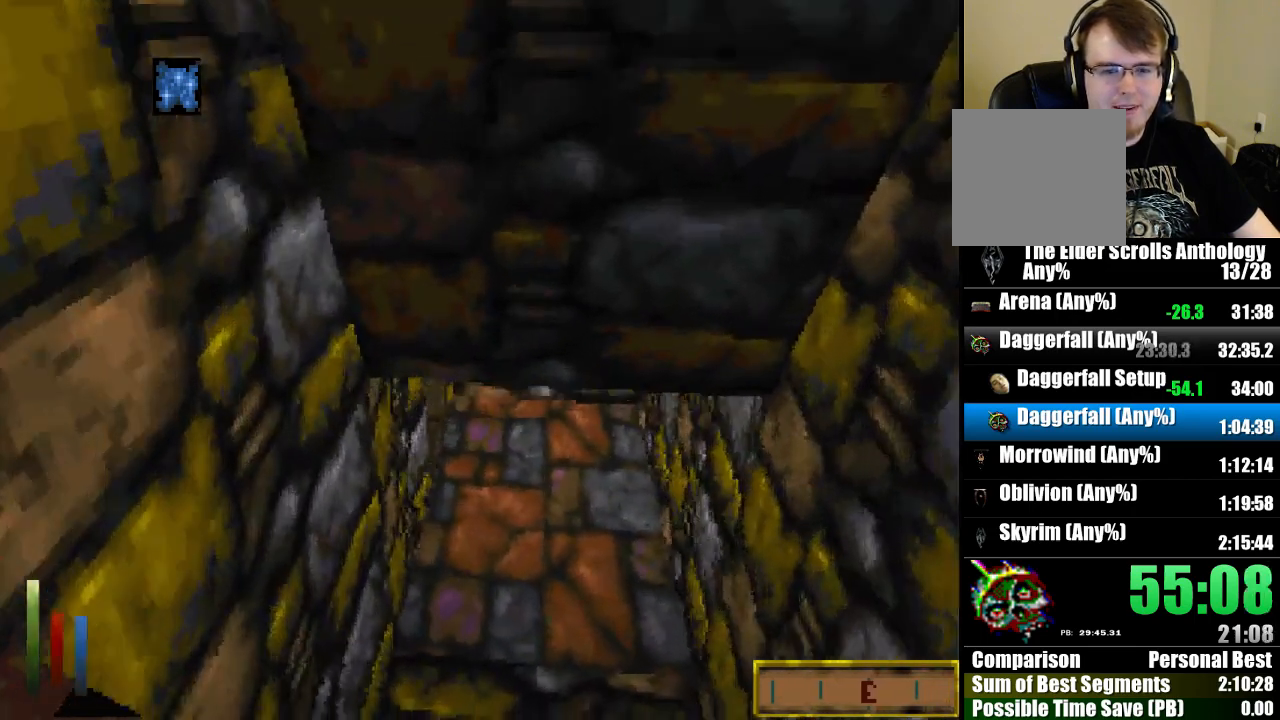
{"keys": ["float_down", "run", "up"], "mouse": [], "events": []}
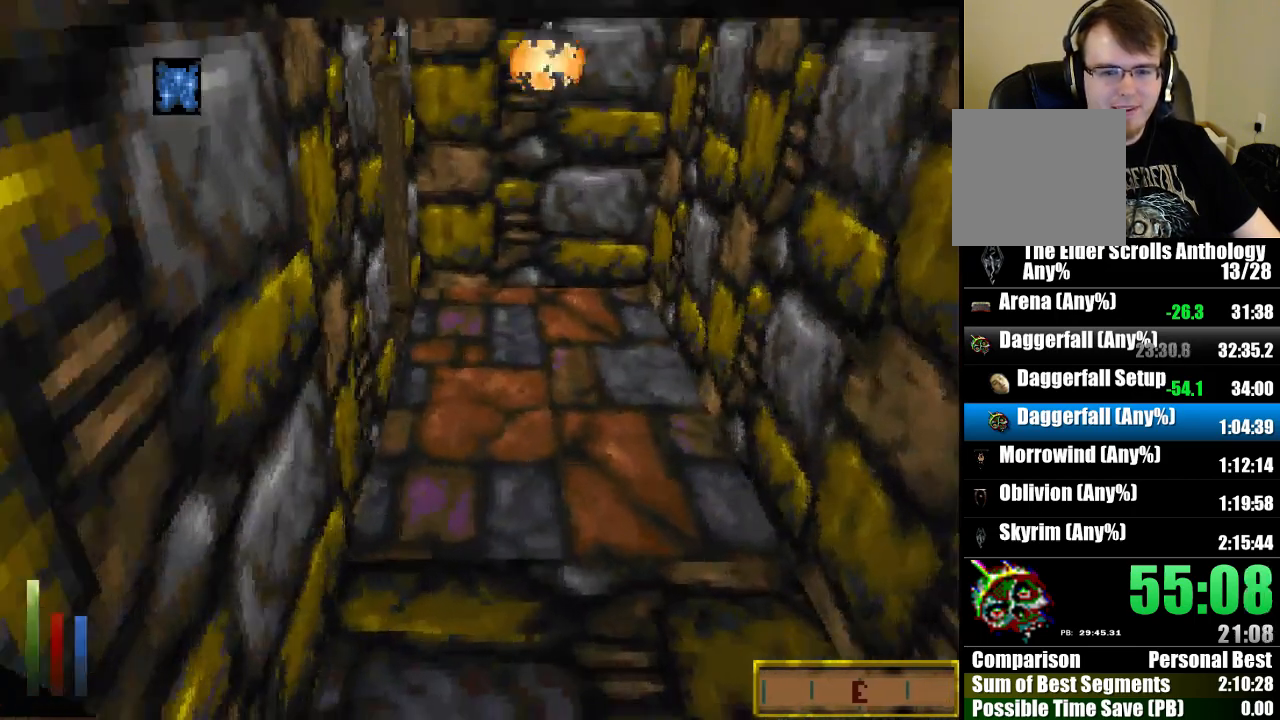
{"keys": ["float_down", "run", "up"], "mouse": [], "events": []}
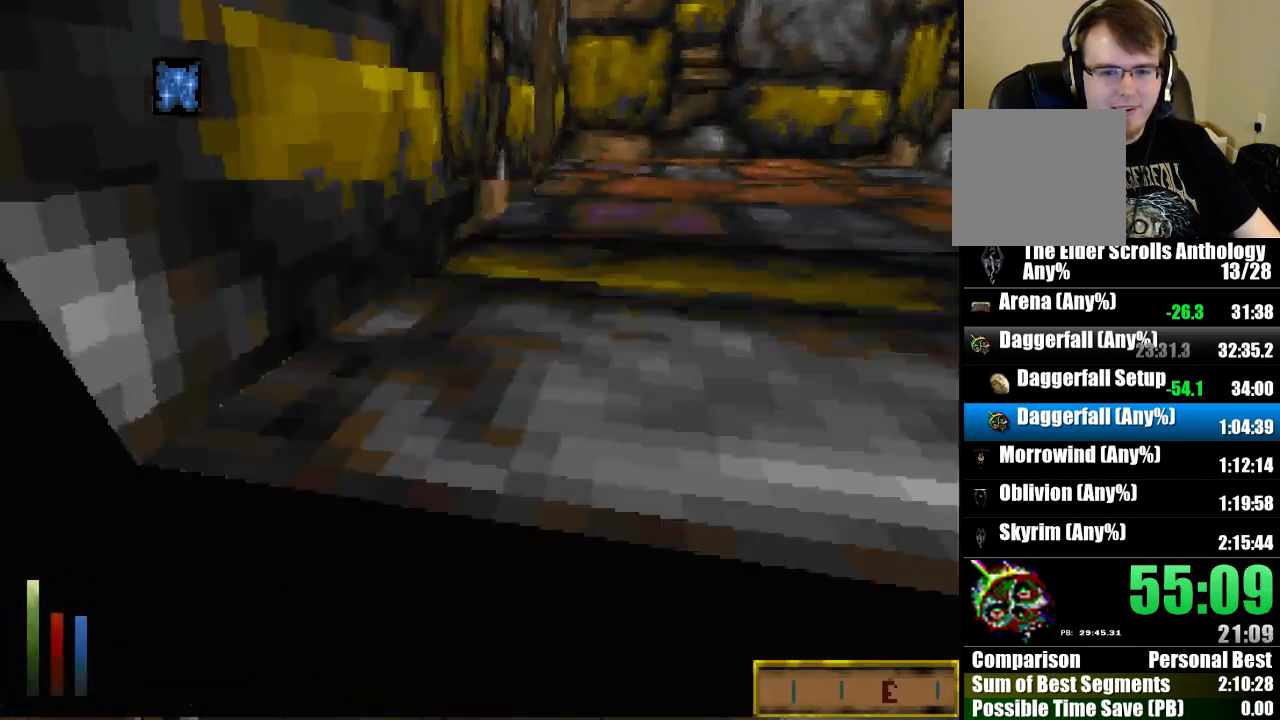
{"keys": ["float_down", "run", "up"], "mouse": [], "events": []}
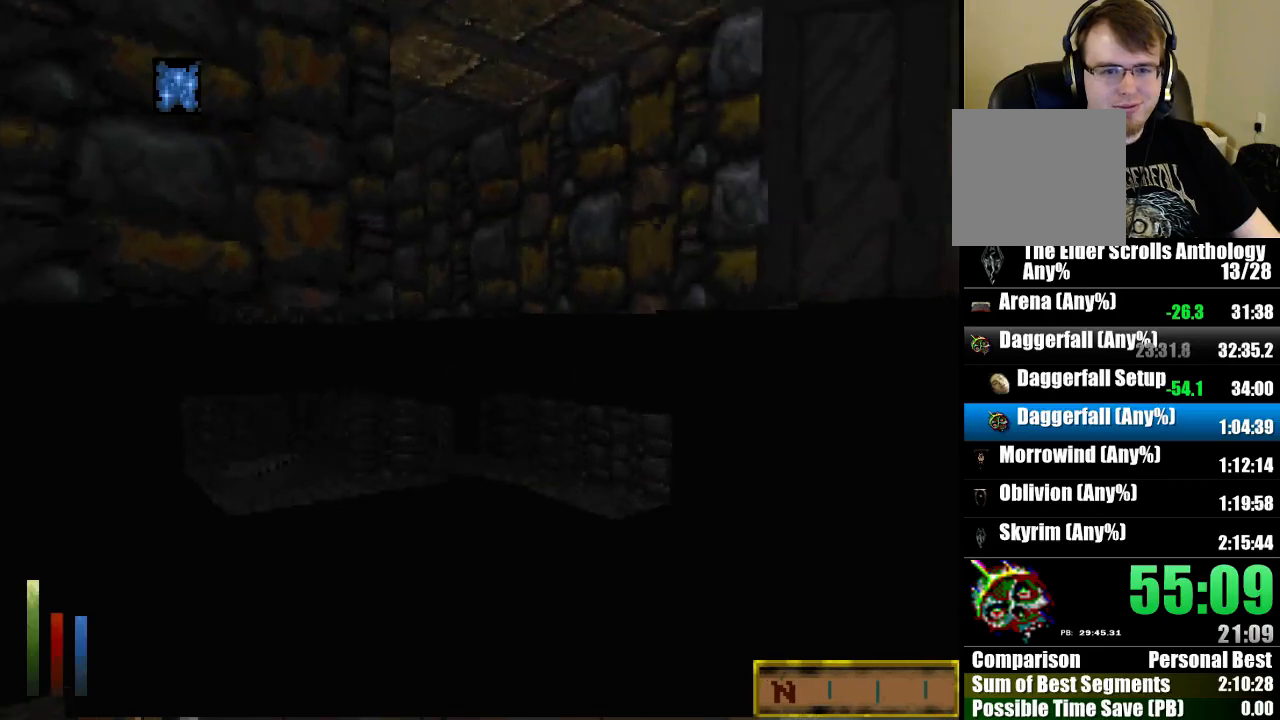
{"keys": ["run", "up"], "mouse": [], "events": [[300, "float_down", "up"]]}
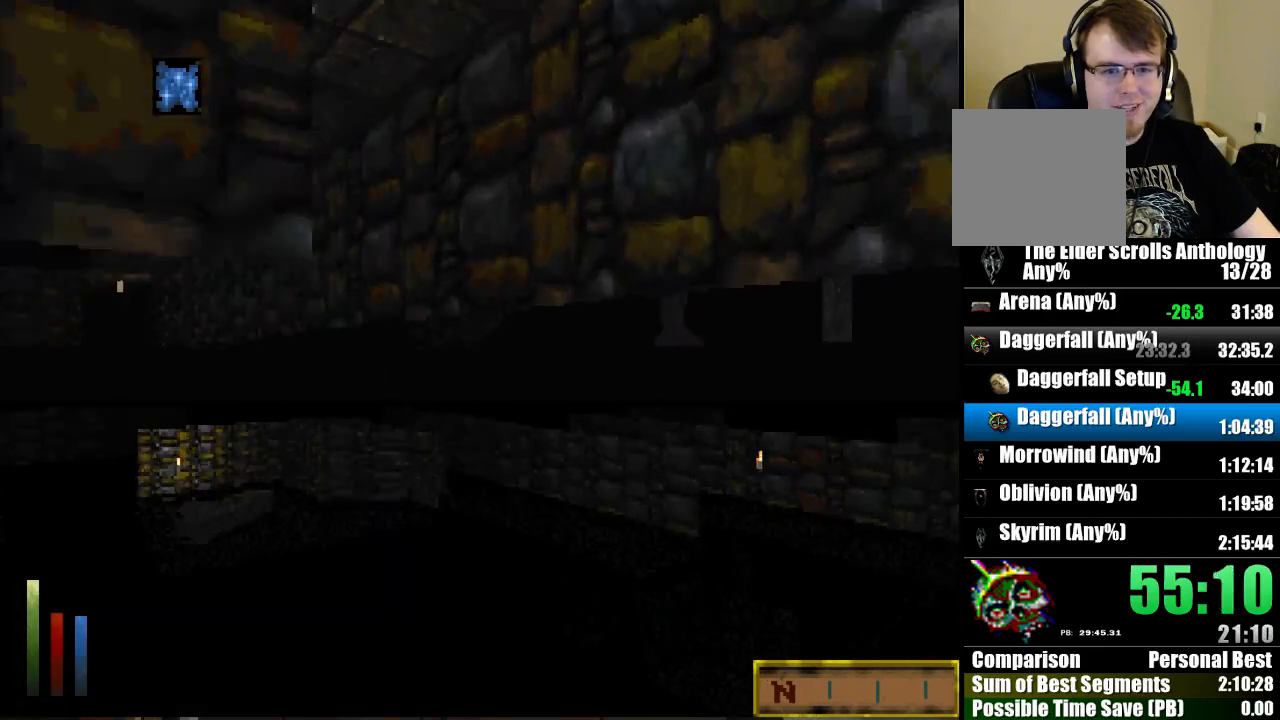
{"keys": ["run", "up"], "mouse": [], "events": []}
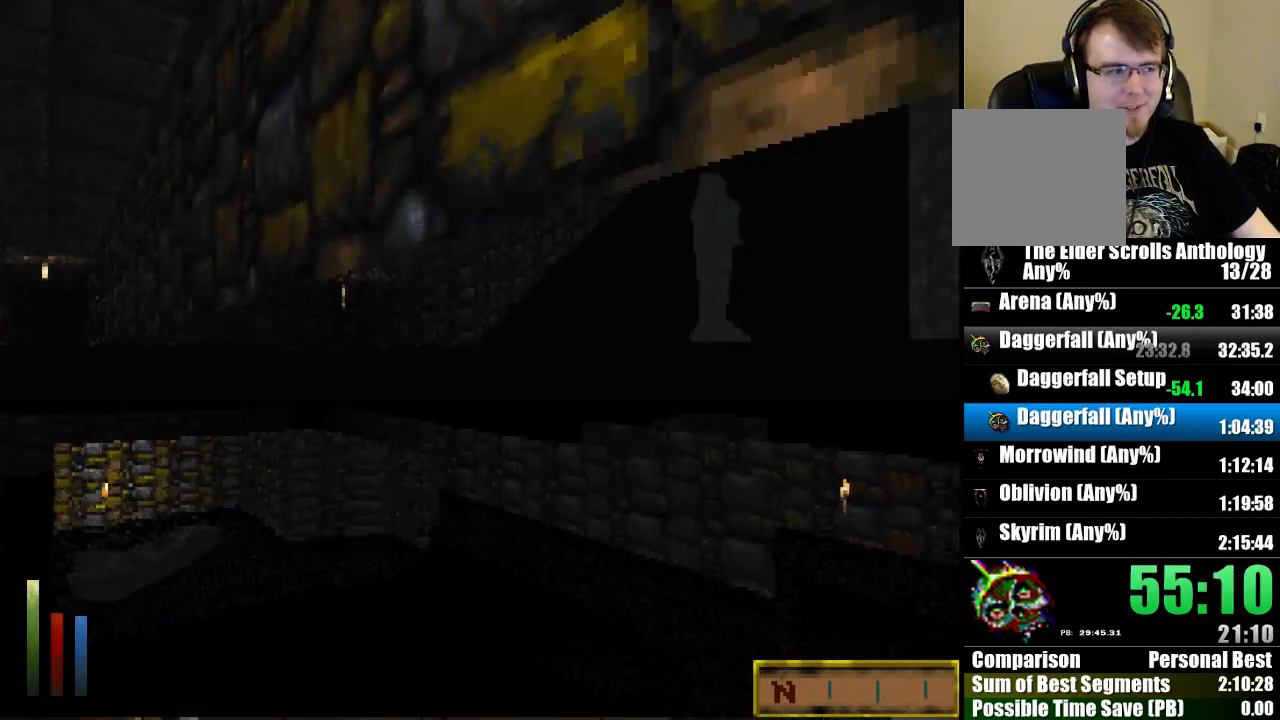
{"keys": ["run", "up"], "mouse": [], "events": []}
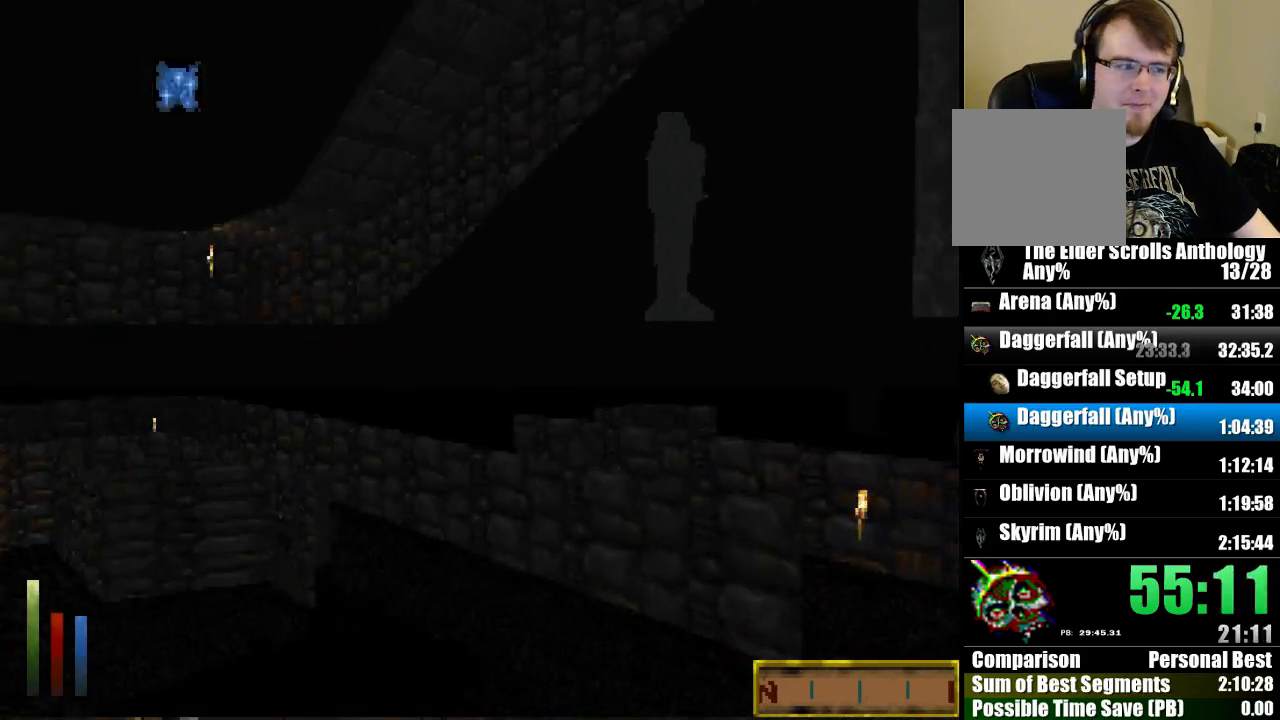
{"keys": ["run", "up"], "mouse": [], "events": []}
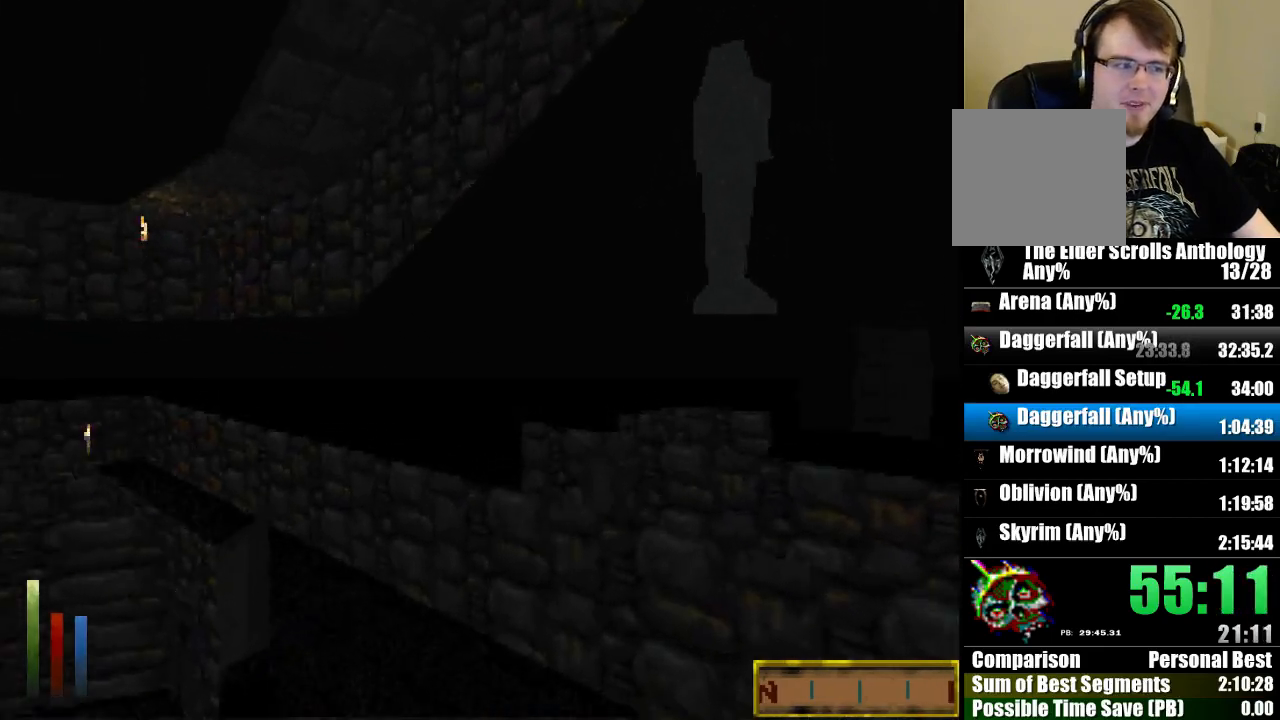
{"keys": ["run", "up"], "mouse": [], "events": []}
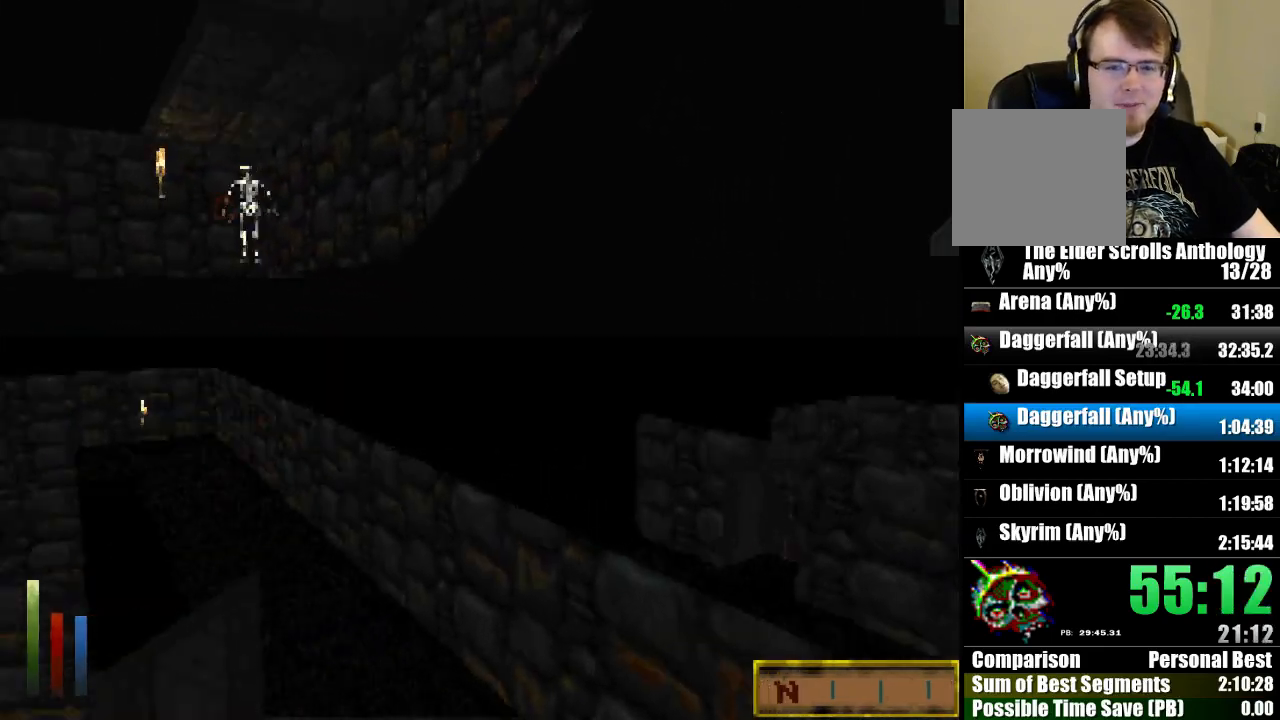
{"keys": ["run", "up"], "mouse": [], "events": [[200, "recast", "down"], [333, "recast", "up"]]}
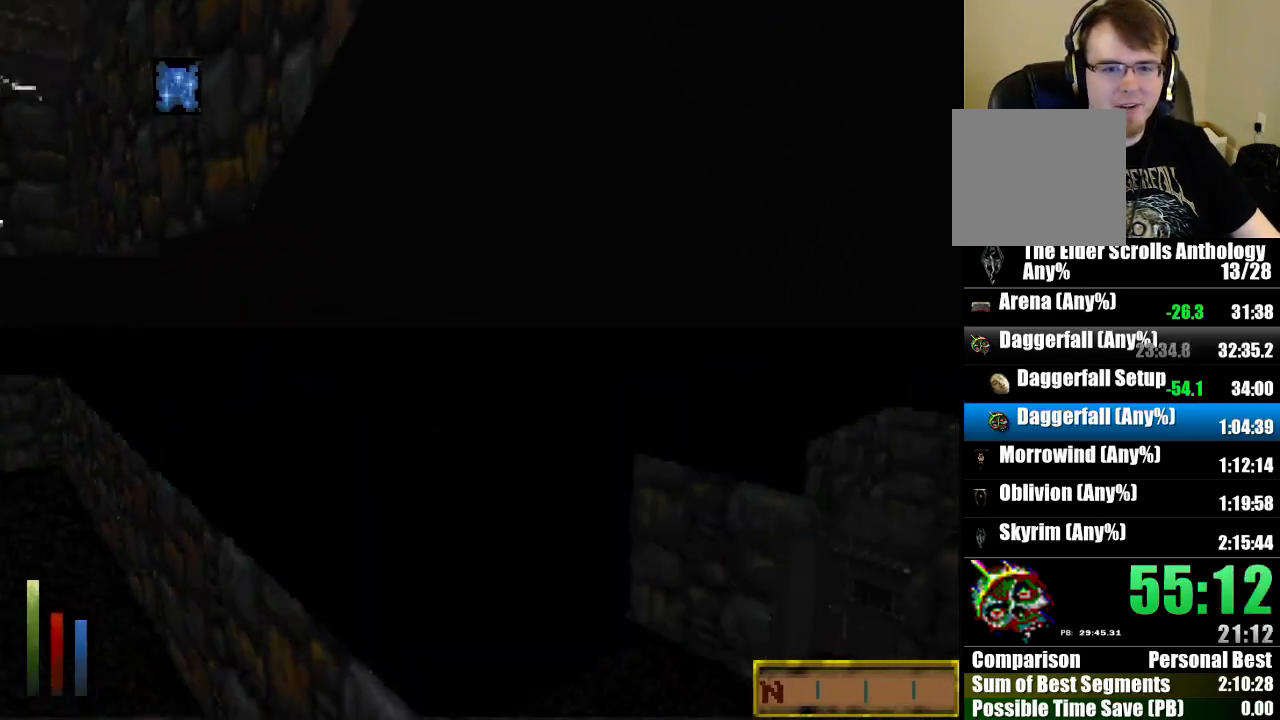
{"keys": ["run", "up"], "mouse": [], "events": []}
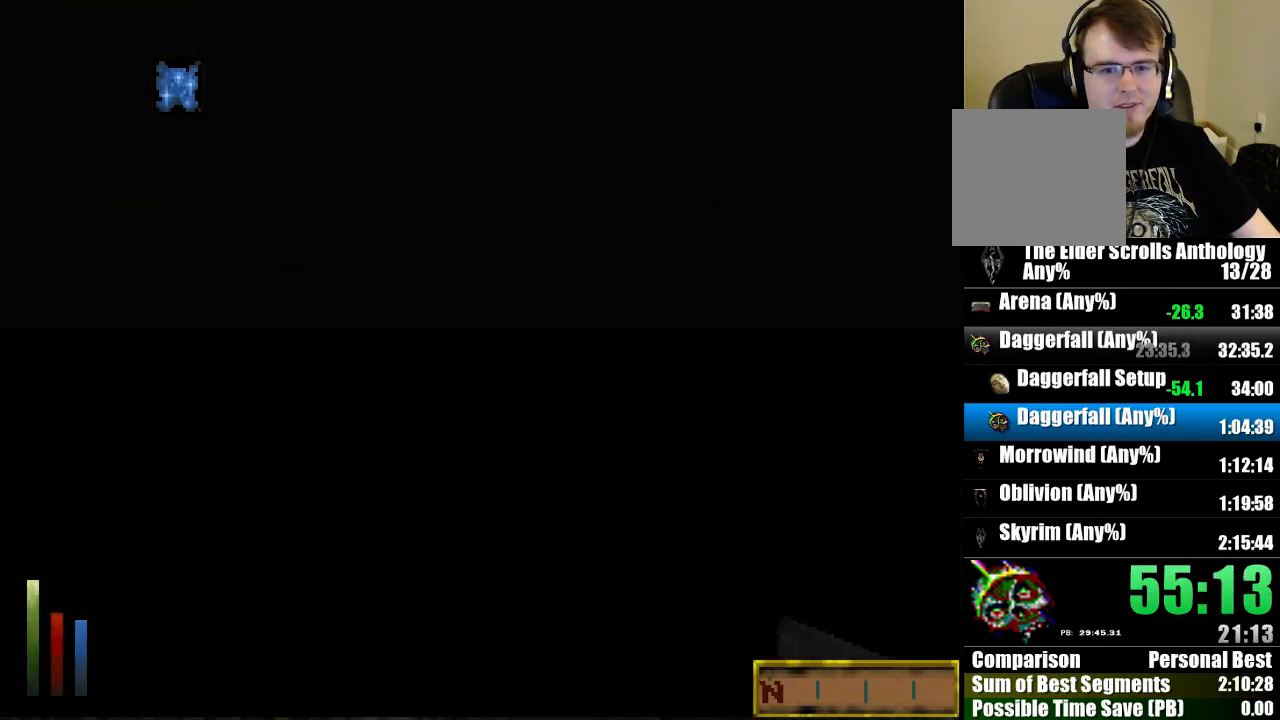
{"keys": ["run", "up"], "mouse": [], "events": []}